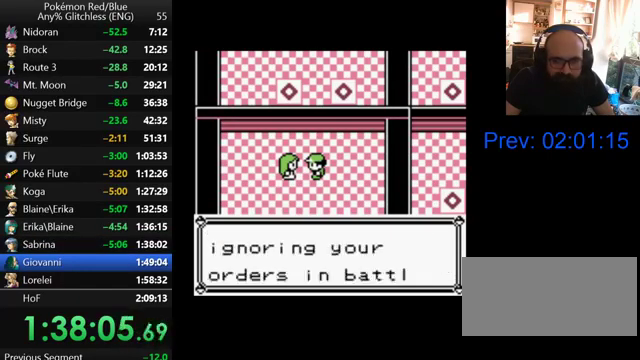
Gameplay with a controller (Nintendo layout); each line is a JSON object with the inputs held at the frame after it. "events" lists button and stick changes between this image and that frame as [ms after this image, input, new state], when the widget could be followed in between. Not read: DPAD_DOWN L3 R3.
{"buttons": ["B", "DPAD_RIGHT"], "events": [[100, "B", "up"], [167, "B", "down"], [267, "B", "up"], [333, "B", "down"], [400, "B", "up"], [500, "B", "down"]]}
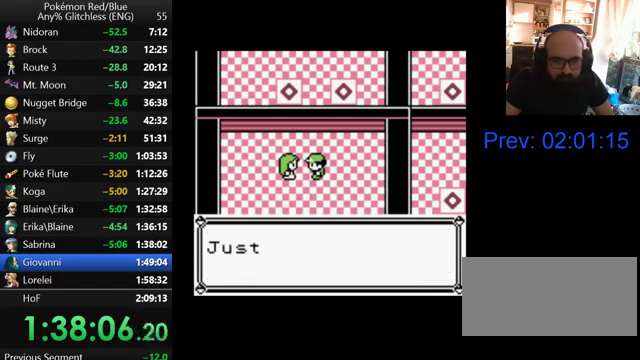
{"buttons": ["B", "DPAD_RIGHT"], "events": [[67, "B", "up"], [167, "B", "down"], [233, "B", "up"], [333, "B", "down"], [400, "B", "up"], [500, "B", "down"]]}
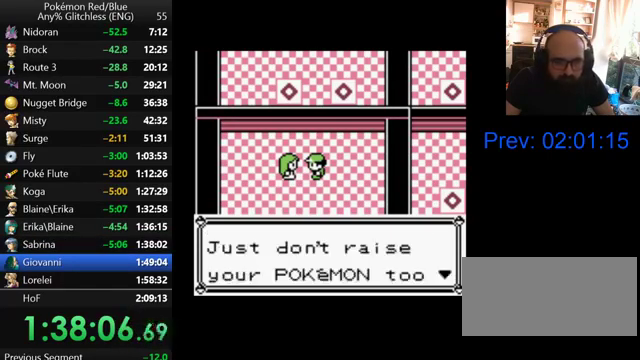
{"buttons": ["B", "DPAD_RIGHT"], "events": [[67, "B", "up"], [167, "B", "down"], [233, "B", "up"], [300, "B", "down"], [400, "B", "up"], [467, "B", "down"]]}
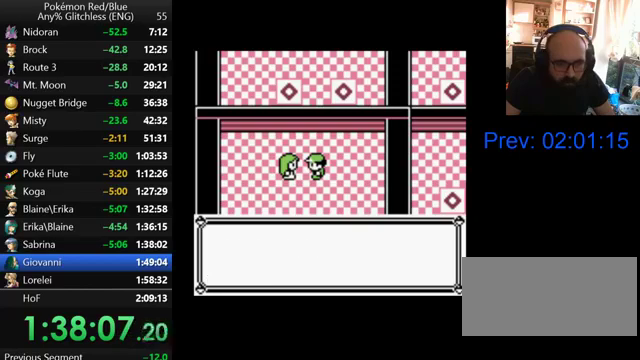
{"buttons": ["B", "DPAD_RIGHT"], "events": [[67, "B", "up"], [167, "B", "down"], [233, "B", "up"], [300, "B", "down"], [400, "B", "up"], [500, "B", "down"]]}
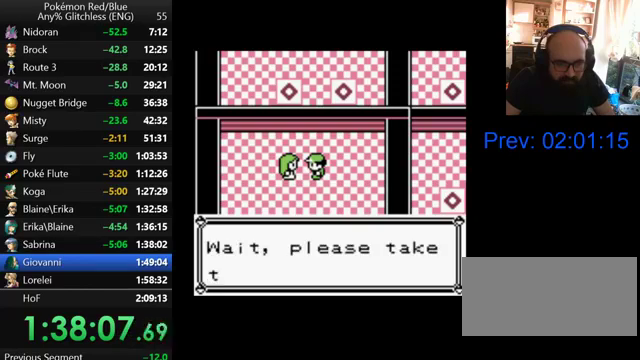
{"buttons": ["B", "DPAD_RIGHT"], "events": [[67, "B", "up"], [167, "B", "down"], [233, "B", "up"], [300, "B", "down"], [367, "B", "up"], [467, "B", "down"]]}
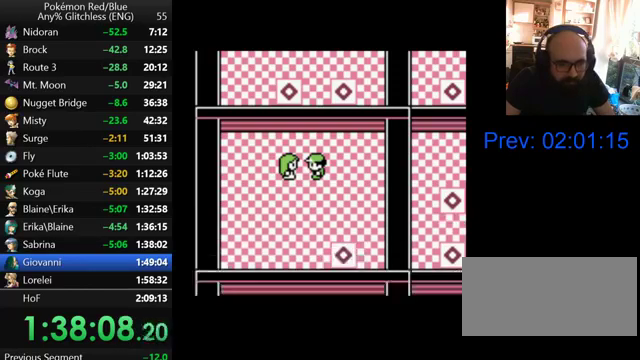
{"buttons": ["B", "DPAD_RIGHT"], "events": [[67, "B", "up"], [300, "B", "down"], [367, "B", "up"], [467, "B", "down"]]}
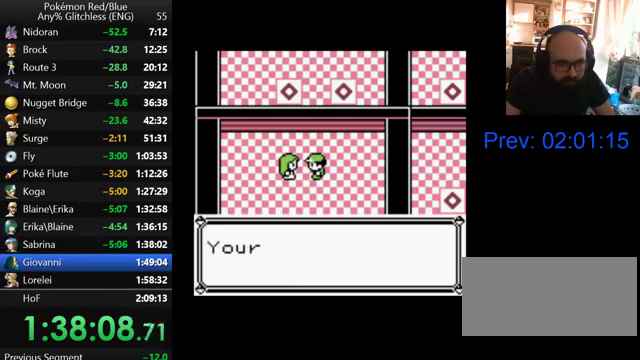
{"buttons": ["B", "DPAD_RIGHT"], "events": [[33, "B", "up"], [100, "B", "down"], [200, "B", "up"], [267, "B", "down"], [367, "B", "up"], [467, "B", "down"]]}
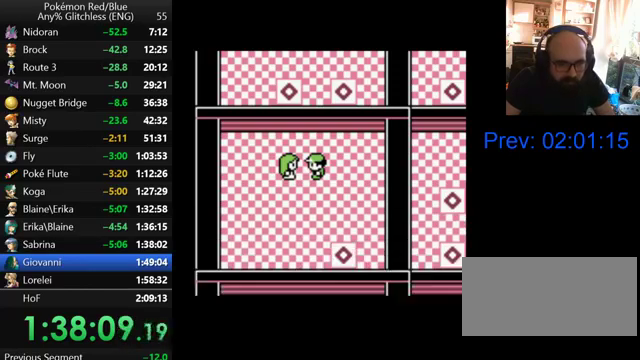
{"buttons": [], "events": [[67, "B", "up"], [267, "B", "down"], [333, "B", "up"], [467, "DPAD_RIGHT", "up"]]}
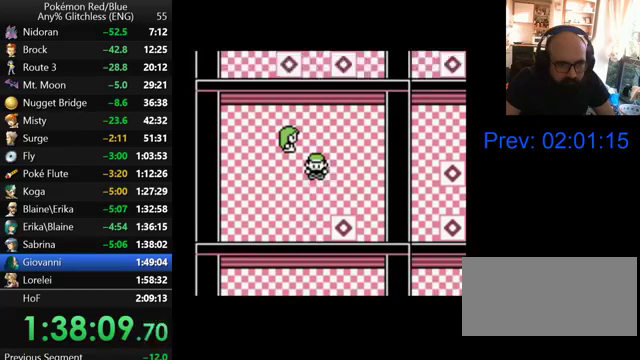
{"buttons": ["DPAD_RIGHT"], "events": [[367, "DPAD_RIGHT", "down"]]}
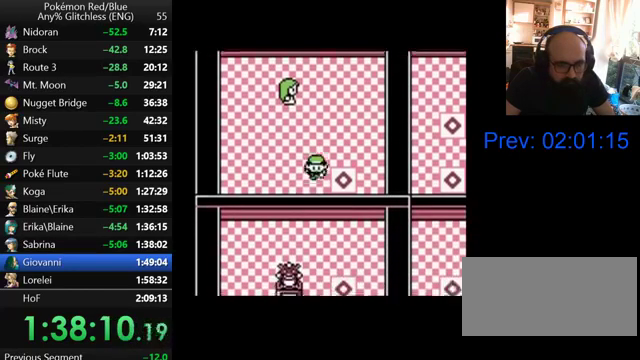
{"buttons": [], "events": [[300, "DPAD_RIGHT", "up"]]}
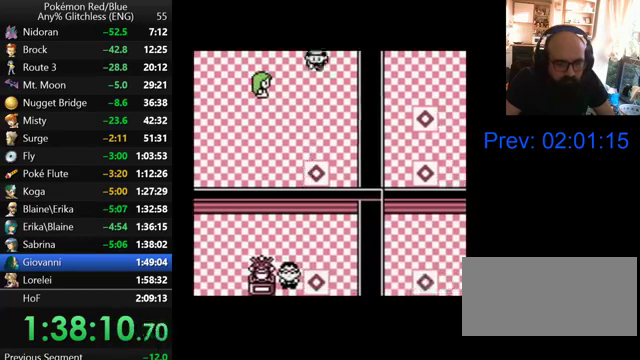
{"buttons": [], "events": []}
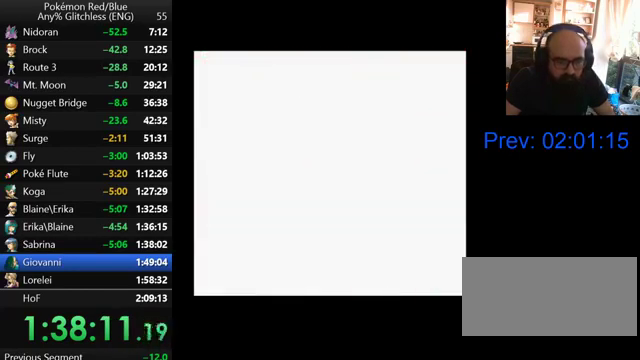
{"buttons": [], "events": []}
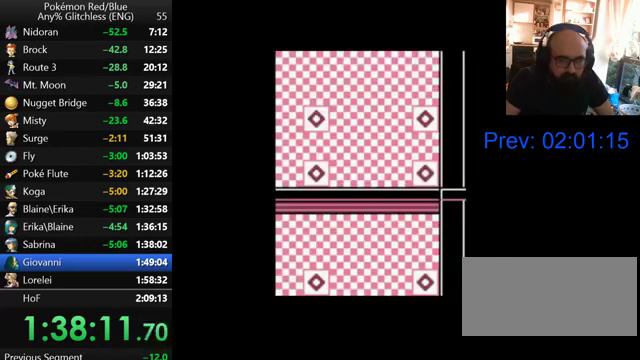
{"buttons": ["START"], "events": [[33, "START", "down"], [167, "START", "up"], [233, "START", "down"], [367, "START", "up"], [433, "START", "down"]]}
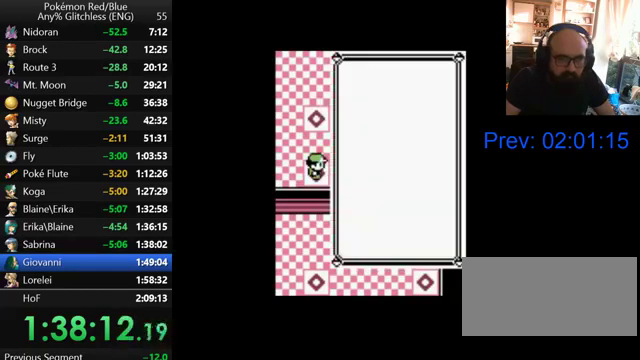
{"buttons": [], "events": [[33, "START", "up"]]}
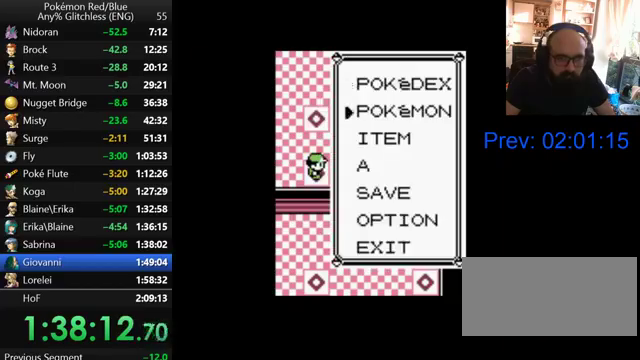
{"buttons": [], "events": [[33, "A", "down"], [133, "A", "up"]]}
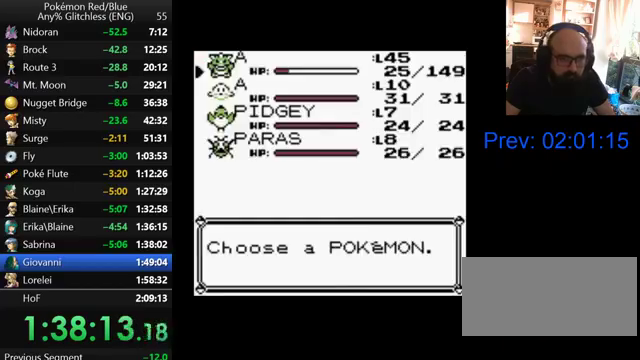
{"buttons": ["A"], "events": [[100, "DPAD_UP", "down"], [233, "A", "down"], [233, "DPAD_UP", "up"], [367, "A", "up"], [500, "A", "down"]]}
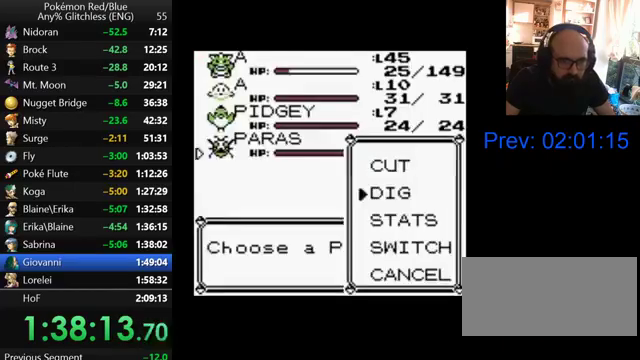
{"buttons": [], "events": [[167, "A", "up"]]}
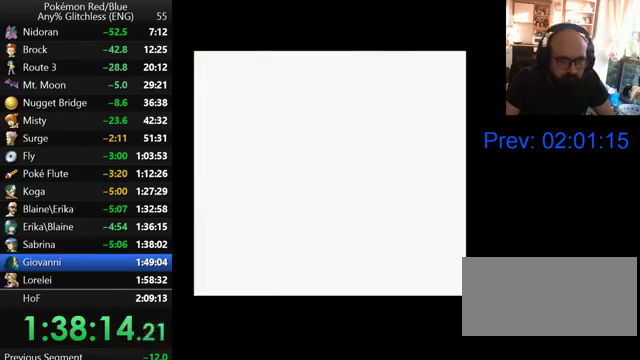
{"buttons": [], "events": []}
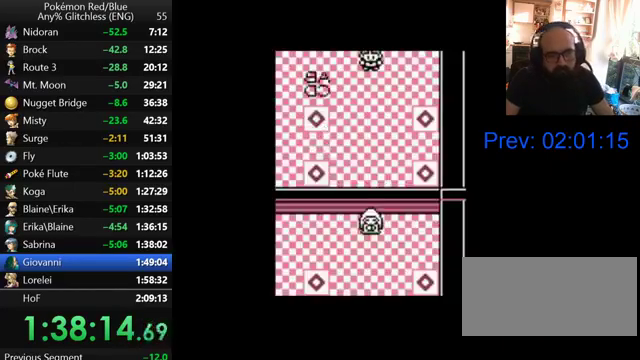
{"buttons": [], "events": []}
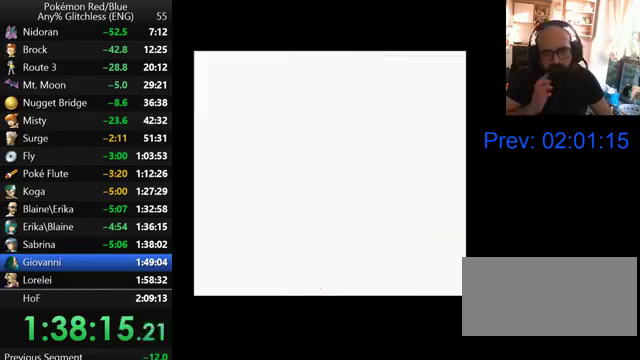
{"buttons": [], "events": []}
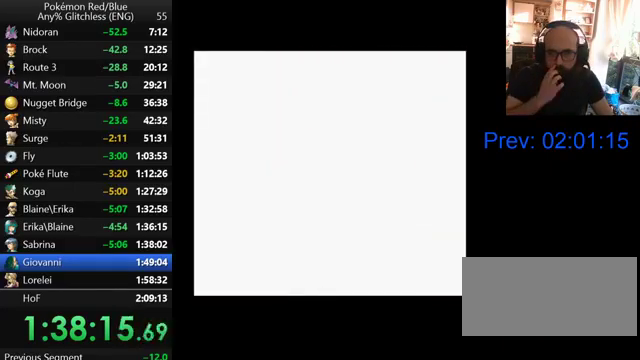
{"buttons": [], "events": []}
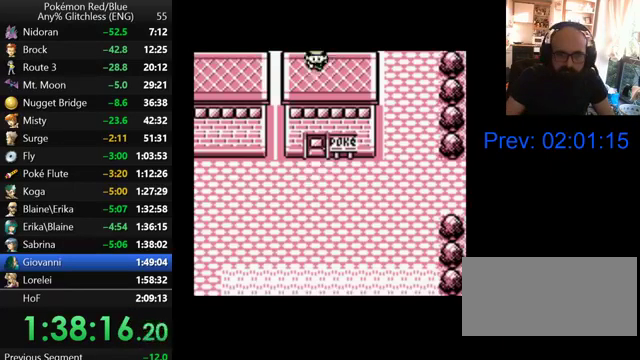
{"buttons": [], "events": [[367, "START", "down"], [467, "START", "up"]]}
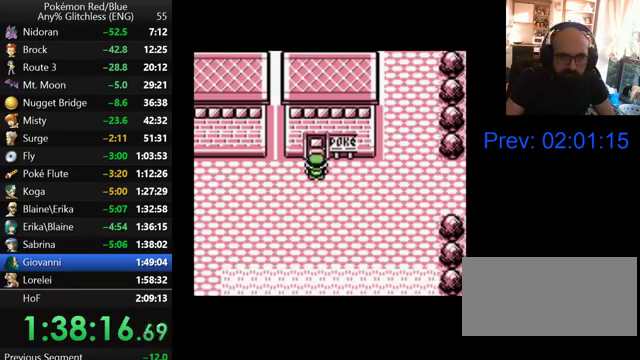
{"buttons": ["START"], "events": [[67, "START", "down"], [167, "START", "up"], [267, "START", "down"], [333, "START", "up"], [467, "START", "down"]]}
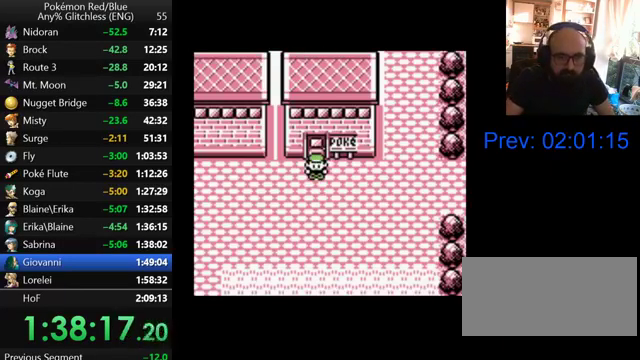
{"buttons": ["START"], "events": [[33, "START", "up"], [100, "START", "down"], [200, "START", "up"], [267, "START", "down"], [400, "START", "up"], [467, "START", "down"]]}
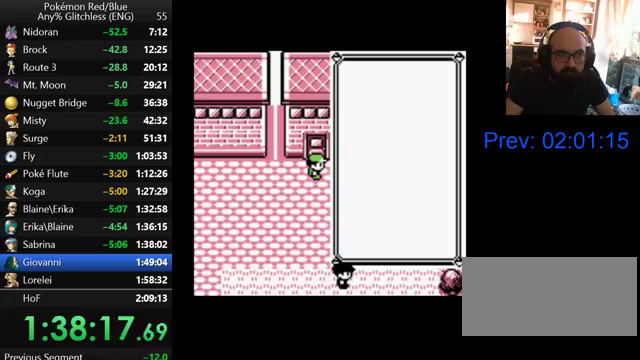
{"buttons": [], "events": [[67, "START", "up"]]}
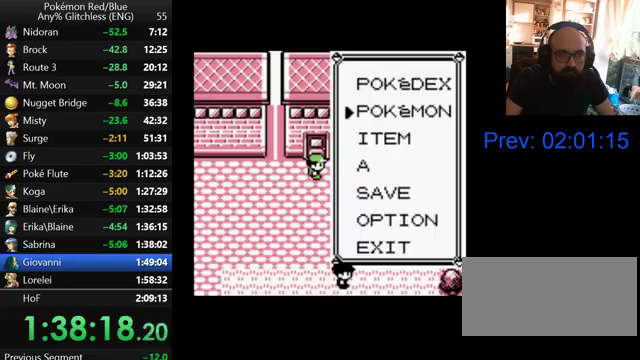
{"buttons": [], "events": [[33, "A", "down"], [167, "A", "up"]]}
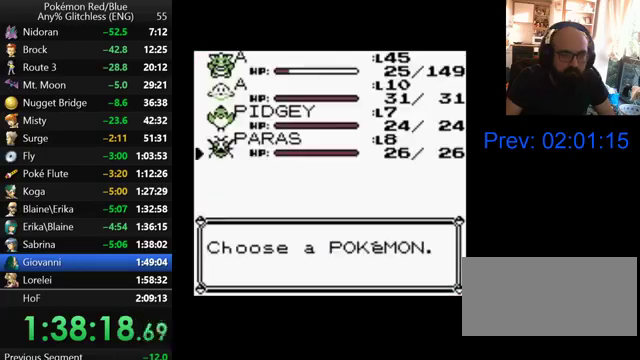
{"buttons": ["A"], "events": [[167, "DPAD_UP", "down"], [267, "A", "down"], [267, "DPAD_UP", "up"]]}
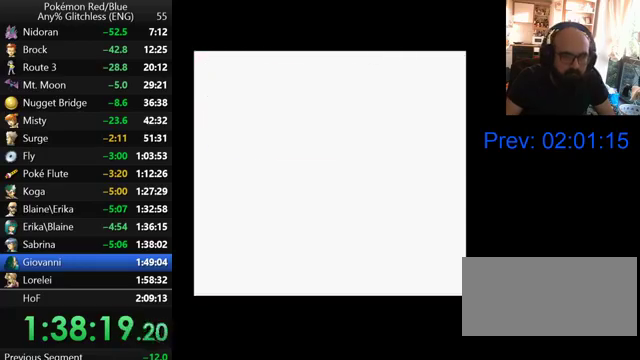
{"buttons": [], "events": [[33, "A", "up"]]}